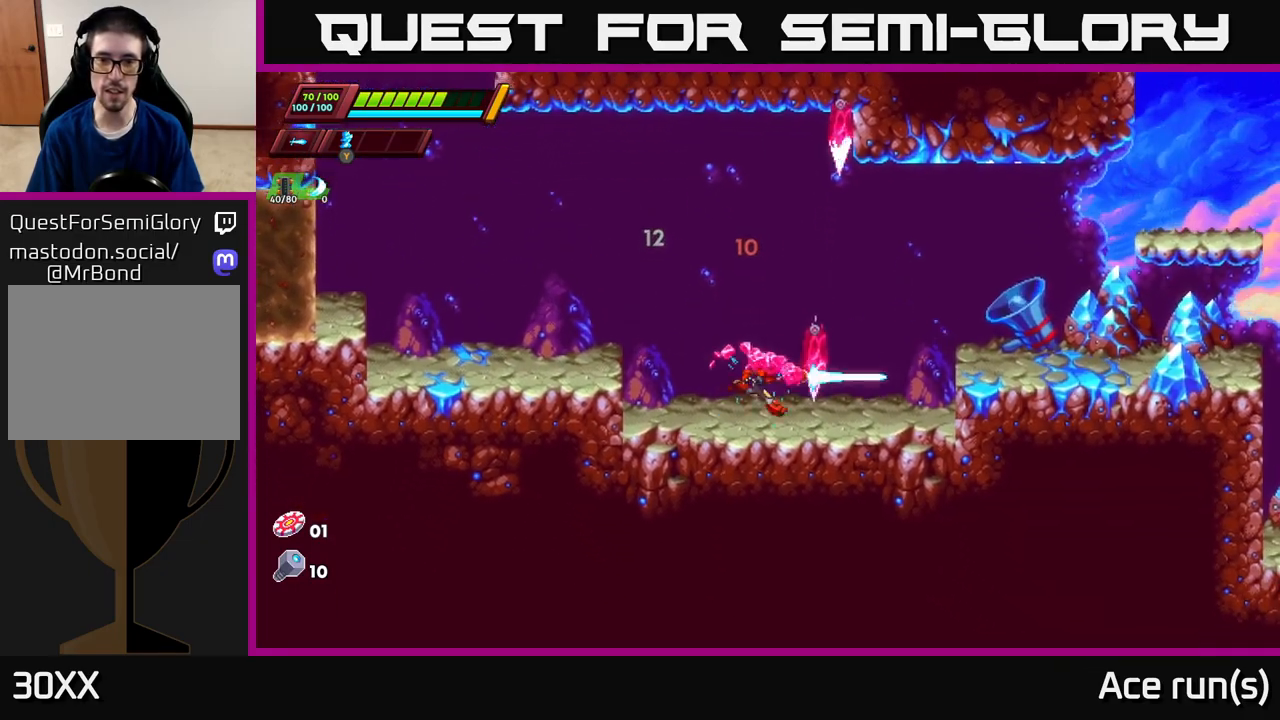
Gameplay with a controller (Xbox layout); each line is a JSON object with the inputs held at the frame after it. "events" lists button and stick changes between this image and that frame as [ms after this image, input, new state], when the widget could be followed in between.
{"buttons": ["A", "R2"], "left_stick": "right", "right_stick": "center", "events": [[17, "left_stick", "center"], [33, "X", "up"], [167, "left_stick", "right"], [183, "R2", "down"], [383, "A", "down"]]}
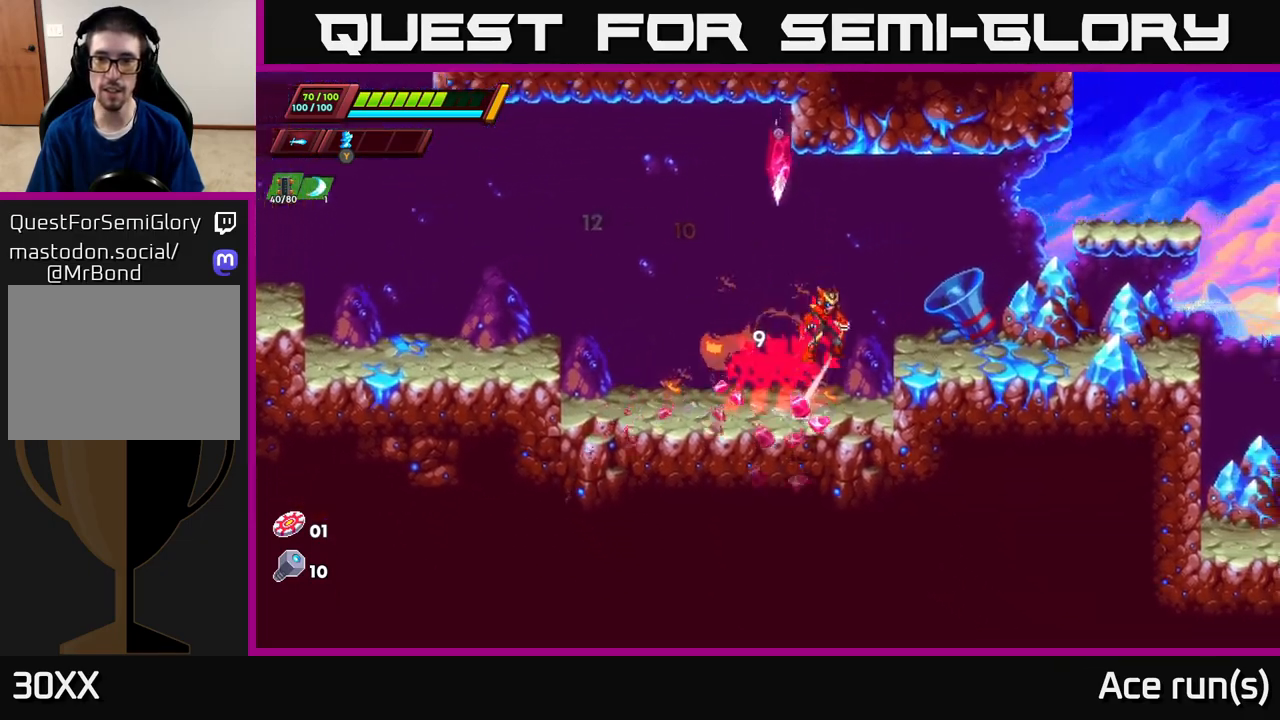
{"buttons": ["A", "R2"], "left_stick": "right", "right_stick": "center", "events": [[67, "A", "up"], [167, "R2", "up"], [383, "R2", "down"], [417, "A", "down"]]}
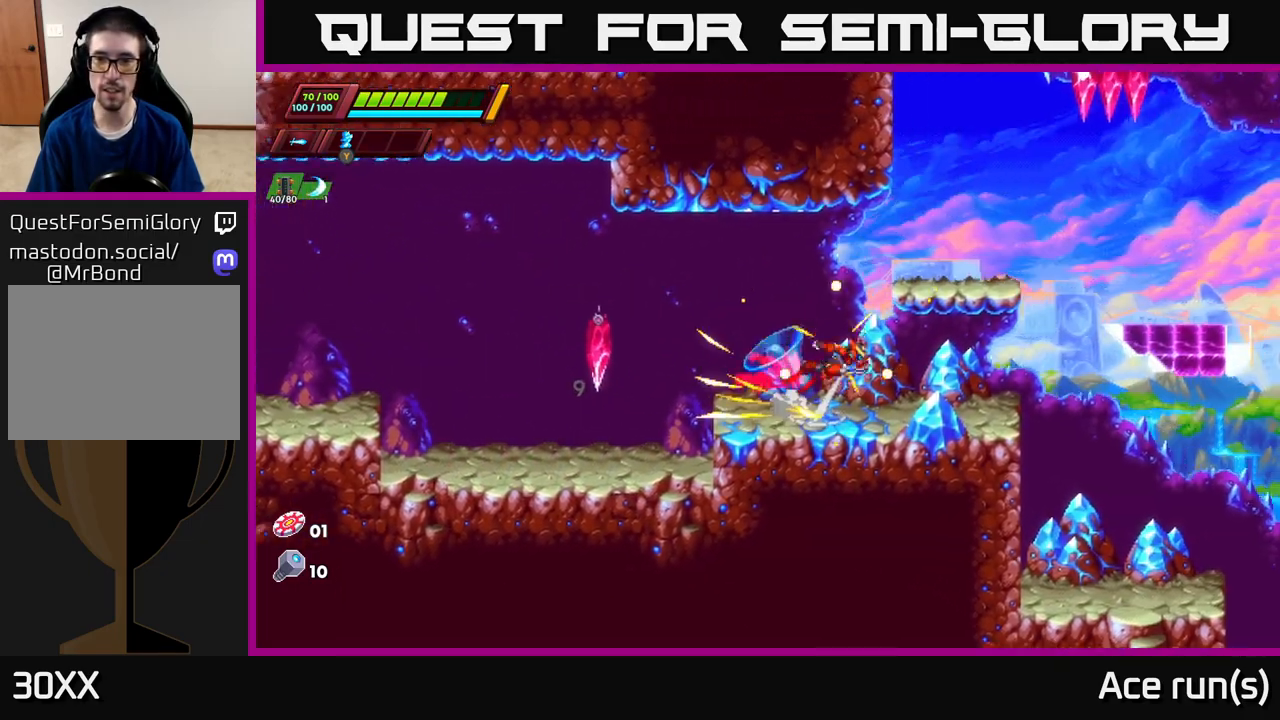
{"buttons": ["A"], "left_stick": "left", "right_stick": "center", "events": [[267, "A", "up"], [317, "R2", "up"], [400, "left_stick", "center"], [433, "A", "down"], [500, "left_stick", "left"]]}
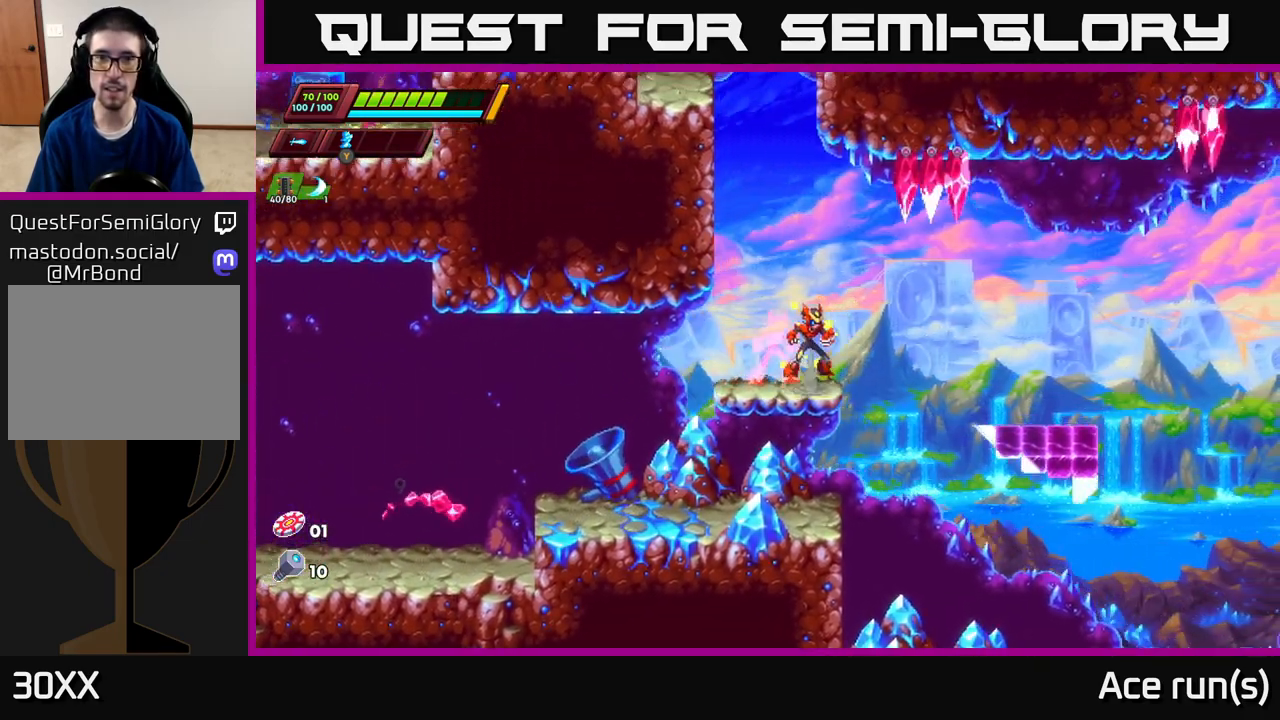
{"buttons": ["A", "R2"], "left_stick": "left", "right_stick": "center", "events": [[333, "A", "up"], [367, "R2", "down"], [450, "A", "down"]]}
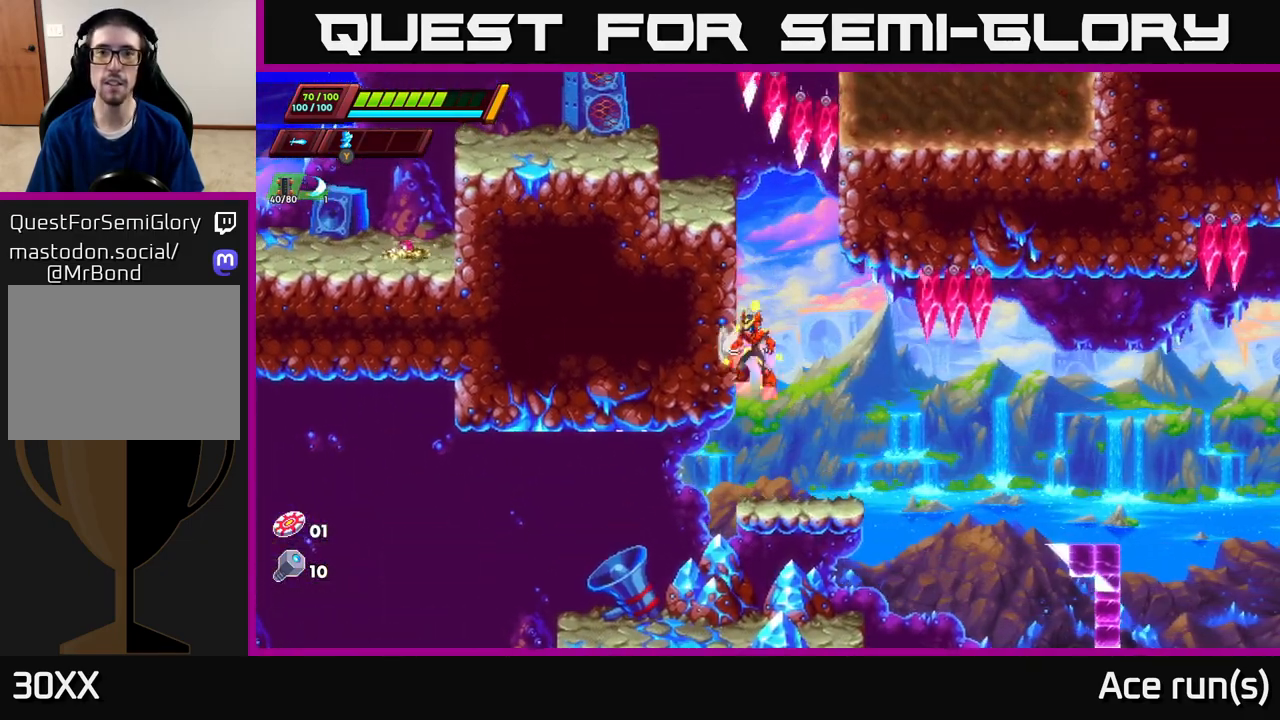
{"buttons": [], "left_stick": "center", "right_stick": "center", "events": [[67, "A", "up"], [117, "R2", "up"], [283, "left_stick", "right"], [483, "left_stick", "center"]]}
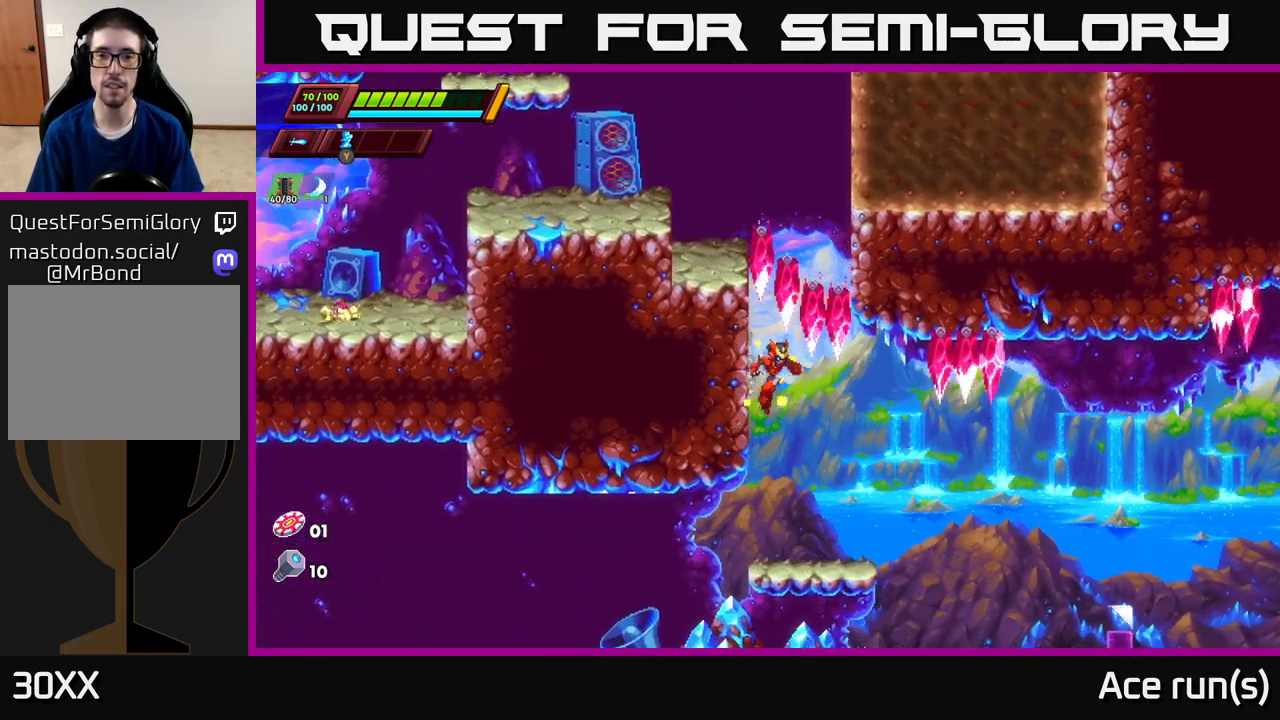
{"buttons": ["R2"], "left_stick": "right", "right_stick": "center", "events": [[100, "left_stick", "right"], [417, "R2", "down"]]}
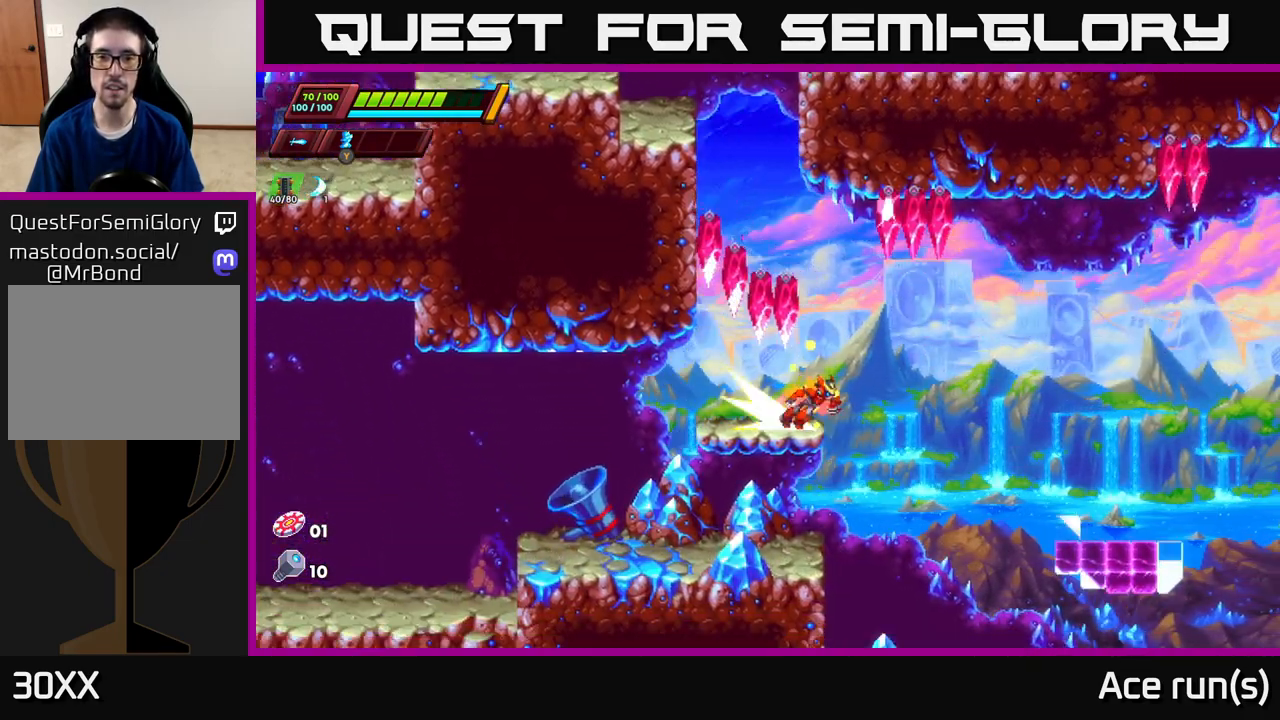
{"buttons": [], "left_stick": "left", "right_stick": "center", "events": [[17, "A", "down"], [50, "left_stick", "left"], [83, "X", "down"], [217, "X", "up"], [450, "A", "up"], [483, "R2", "up"]]}
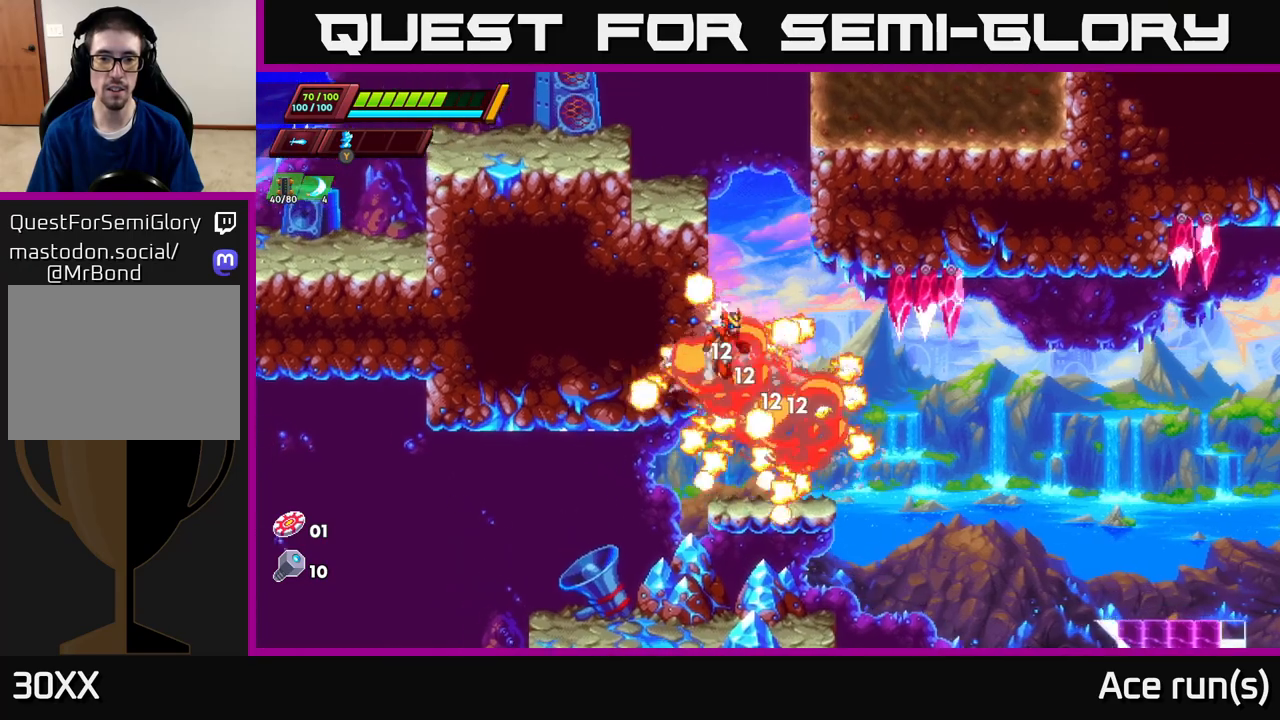
{"buttons": ["A", "R2"], "left_stick": "left", "right_stick": "center", "events": [[17, "R2", "down"], [50, "A", "down"], [283, "A", "up"], [350, "A", "down"]]}
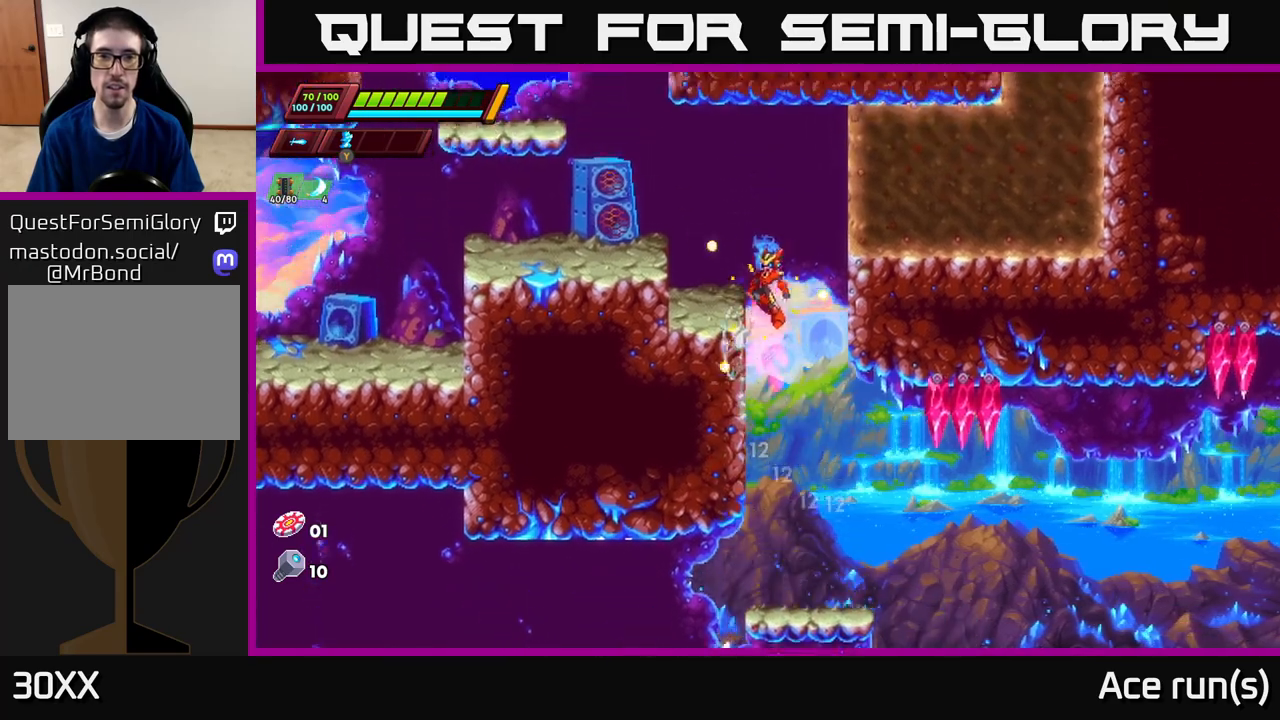
{"buttons": ["A", "R2"], "left_stick": "right", "right_stick": "center", "events": [[100, "A", "up"], [150, "R2", "up"], [250, "left_stick", "center"], [333, "left_stick", "right"], [433, "R2", "down"], [467, "A", "down"]]}
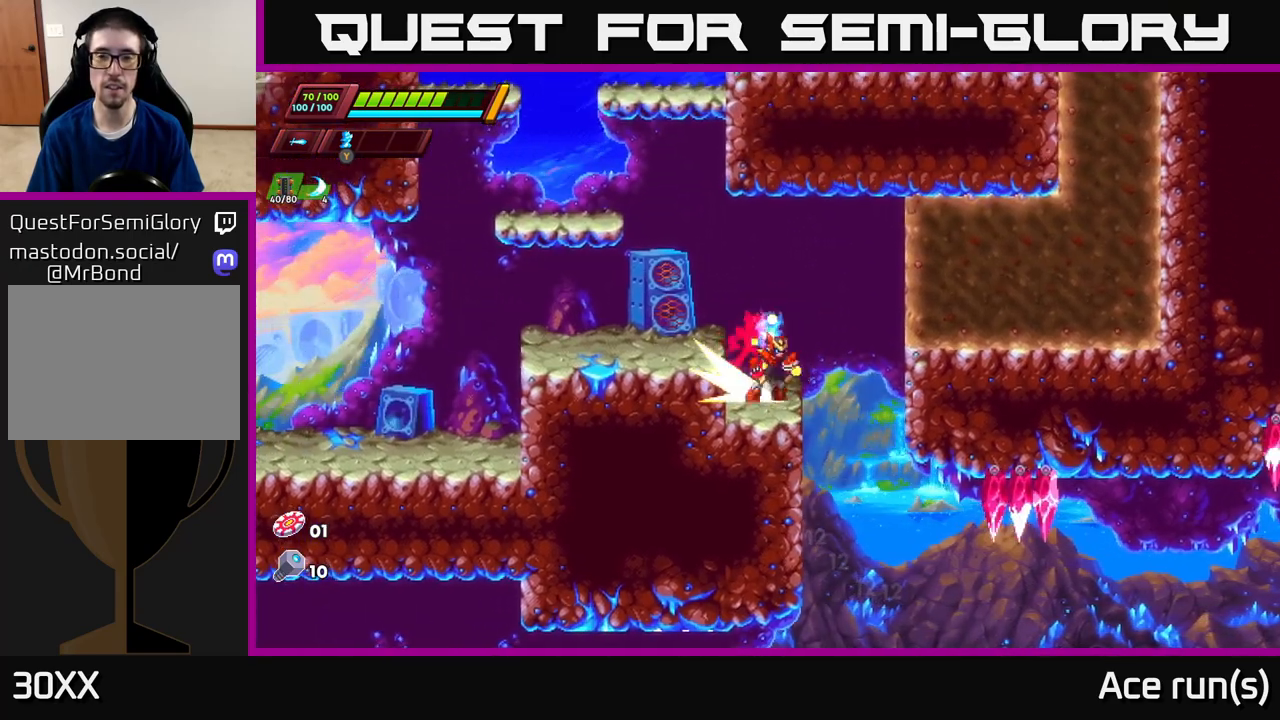
{"buttons": ["A", "R2"], "left_stick": "right", "right_stick": "center", "events": []}
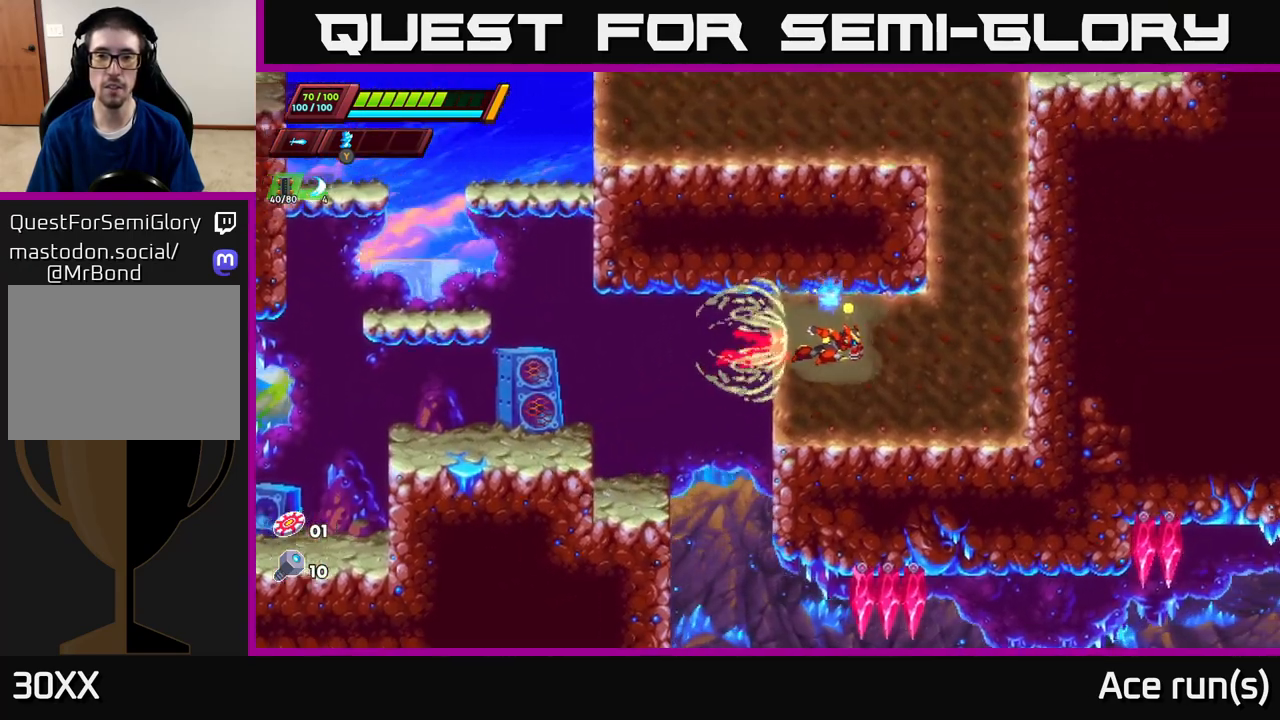
{"buttons": [], "left_stick": "up", "right_stick": "center", "events": [[150, "A", "up"], [283, "left_stick", "up-right"], [317, "R2", "up"], [383, "left_stick", "up"]]}
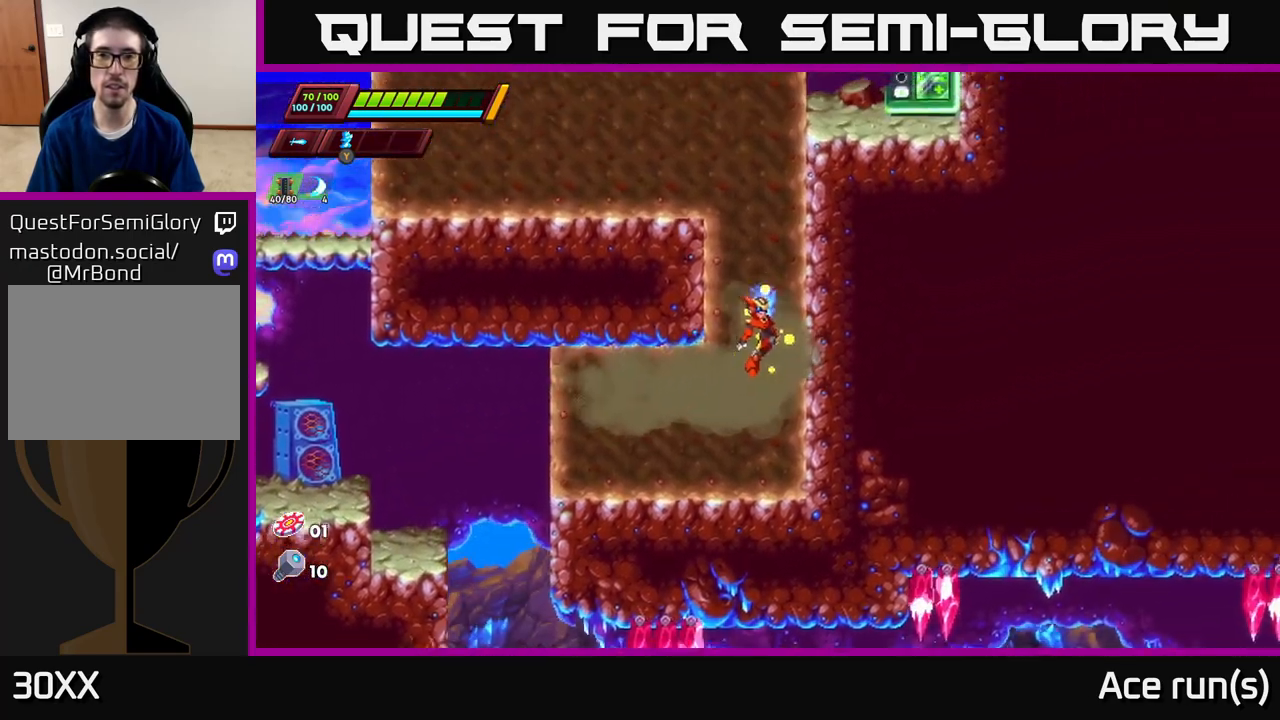
{"buttons": [], "left_stick": "up", "right_stick": "center", "events": []}
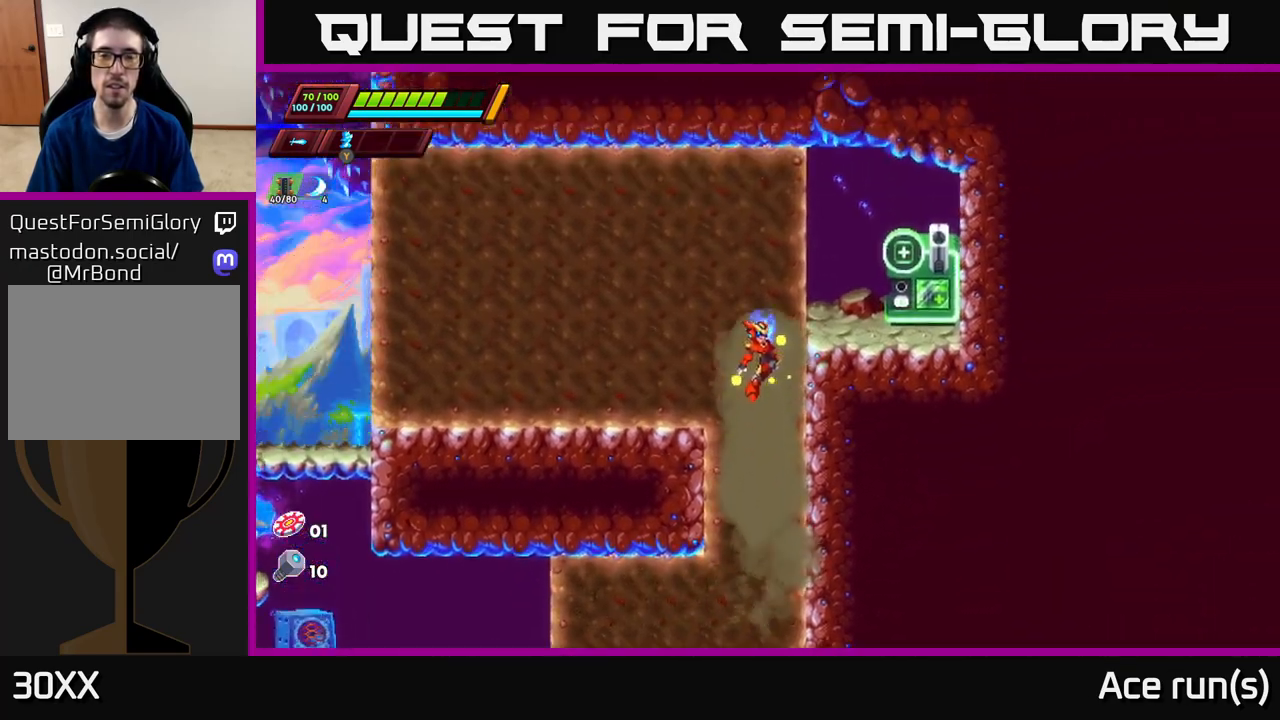
{"buttons": [], "left_stick": "left", "right_stick": "center", "events": [[217, "left_stick", "up-left"], [433, "left_stick", "left"]]}
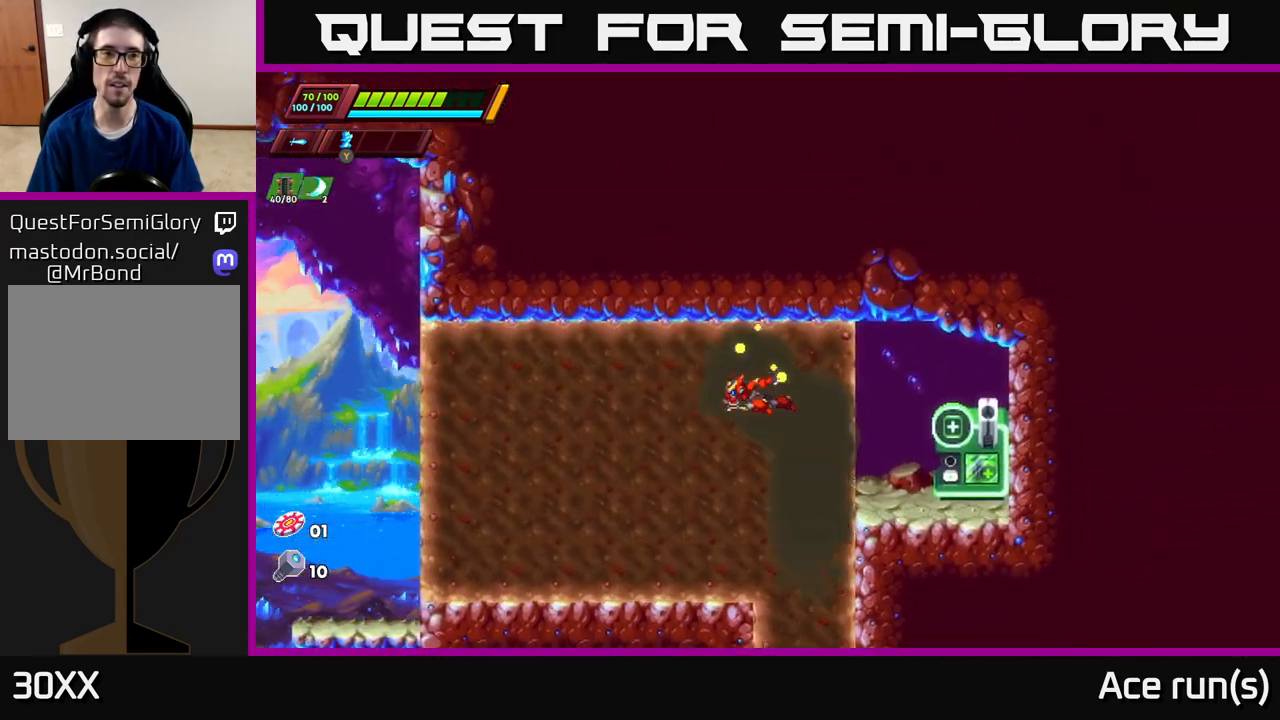
{"buttons": [], "left_stick": "down-left", "right_stick": "left", "events": [[17, "right_stick", "left"], [350, "left_stick", "down-left"]]}
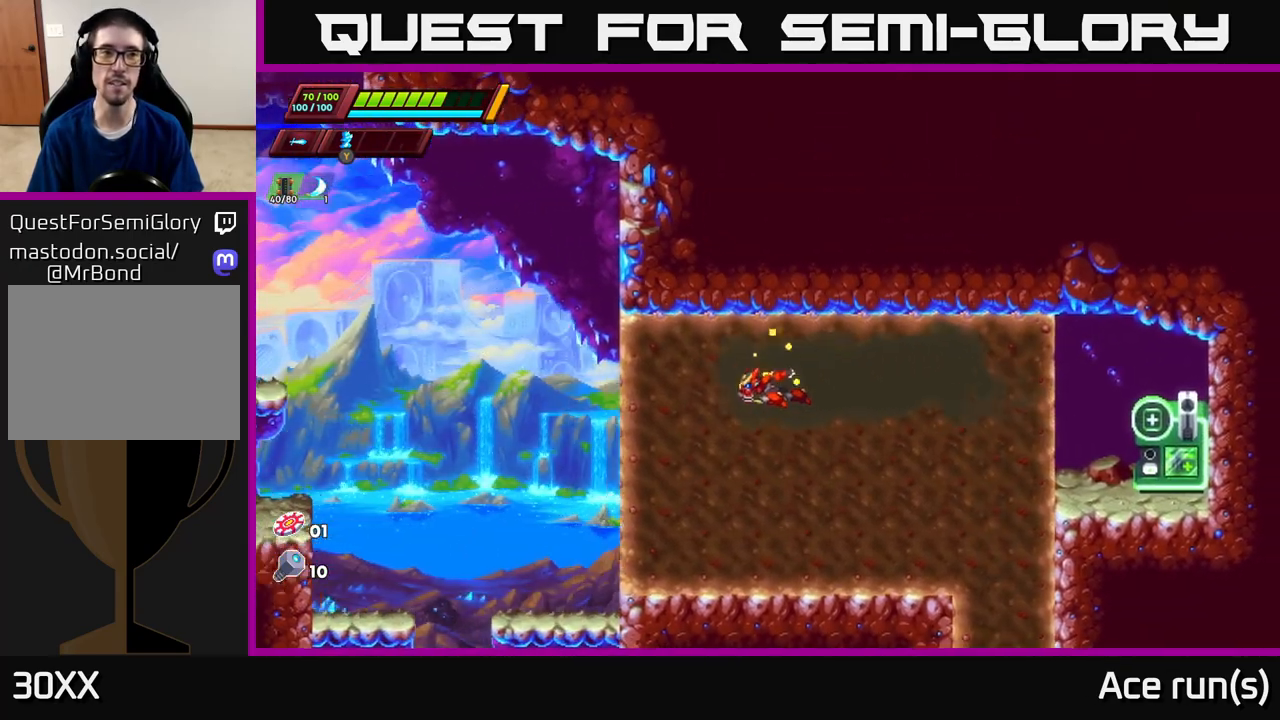
{"buttons": [], "left_stick": "left", "right_stick": "center", "events": [[17, "left_stick", "down"], [83, "right_stick", "down"], [283, "left_stick", "down-left"], [367, "right_stick", "center"], [383, "left_stick", "left"]]}
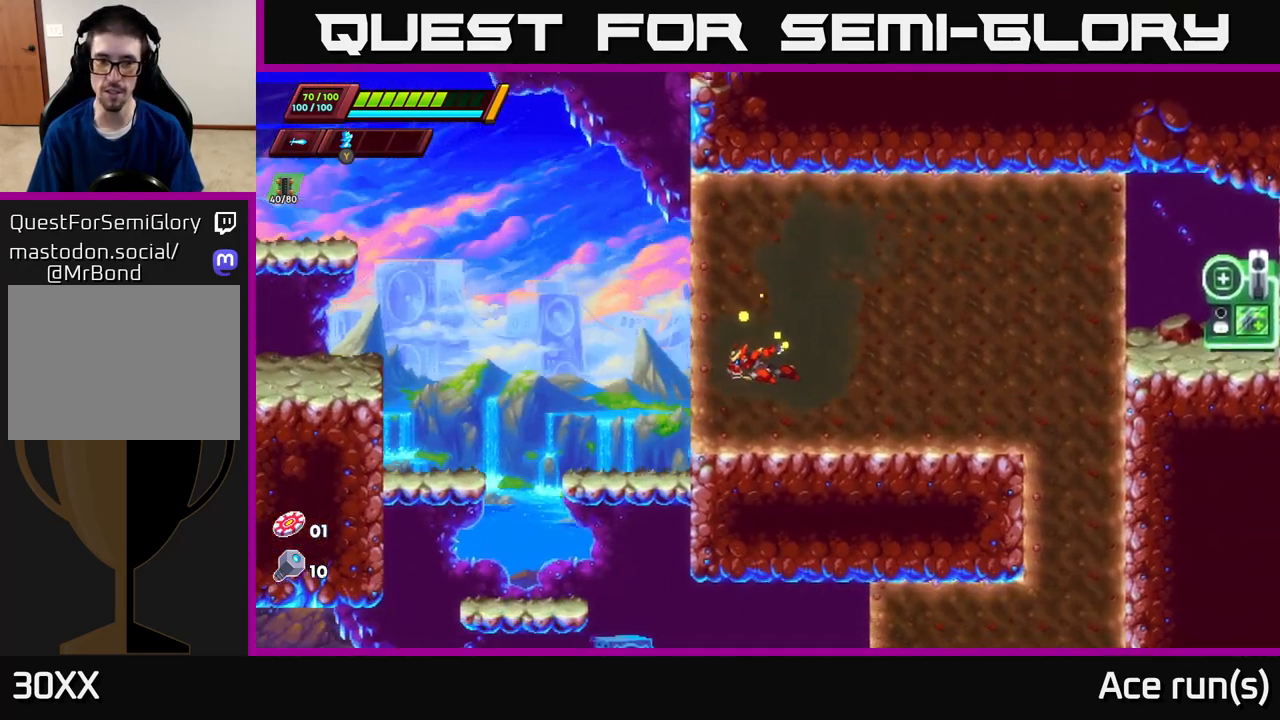
{"buttons": [], "left_stick": "left", "right_stick": "down", "events": [[217, "right_stick", "down"]]}
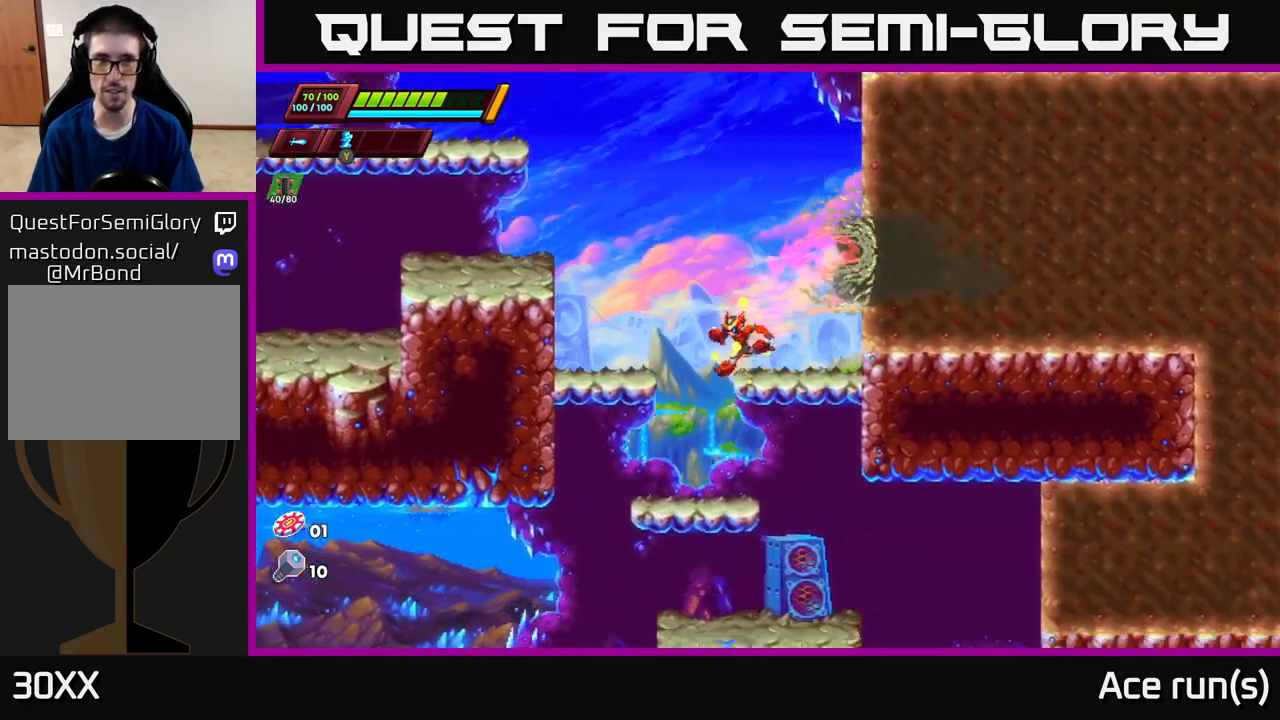
{"buttons": [], "left_stick": "right", "right_stick": "down", "events": [[50, "left_stick", "down-left"], [183, "left_stick", "down-right"], [267, "right_stick", "center"], [283, "left_stick", "right"], [500, "right_stick", "down"]]}
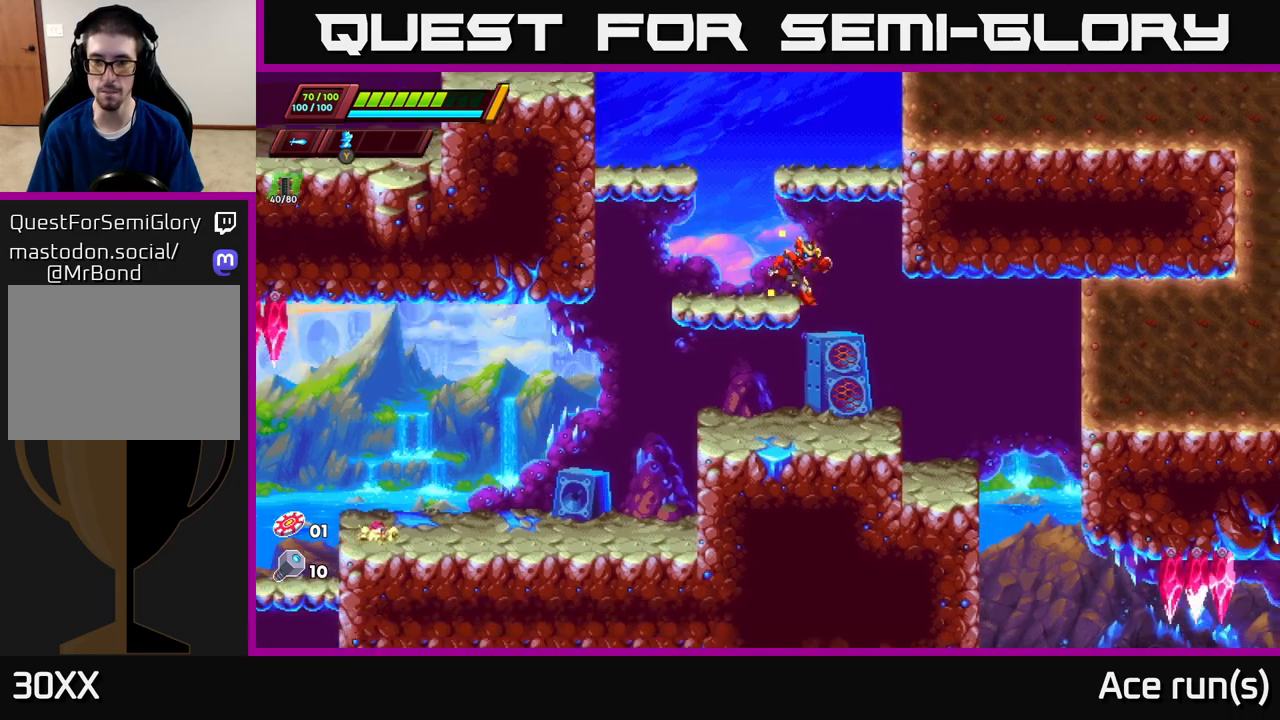
{"buttons": [], "left_stick": "right", "right_stick": "center", "events": [[200, "right_stick", "center"], [283, "R2", "down"], [450, "R2", "up"]]}
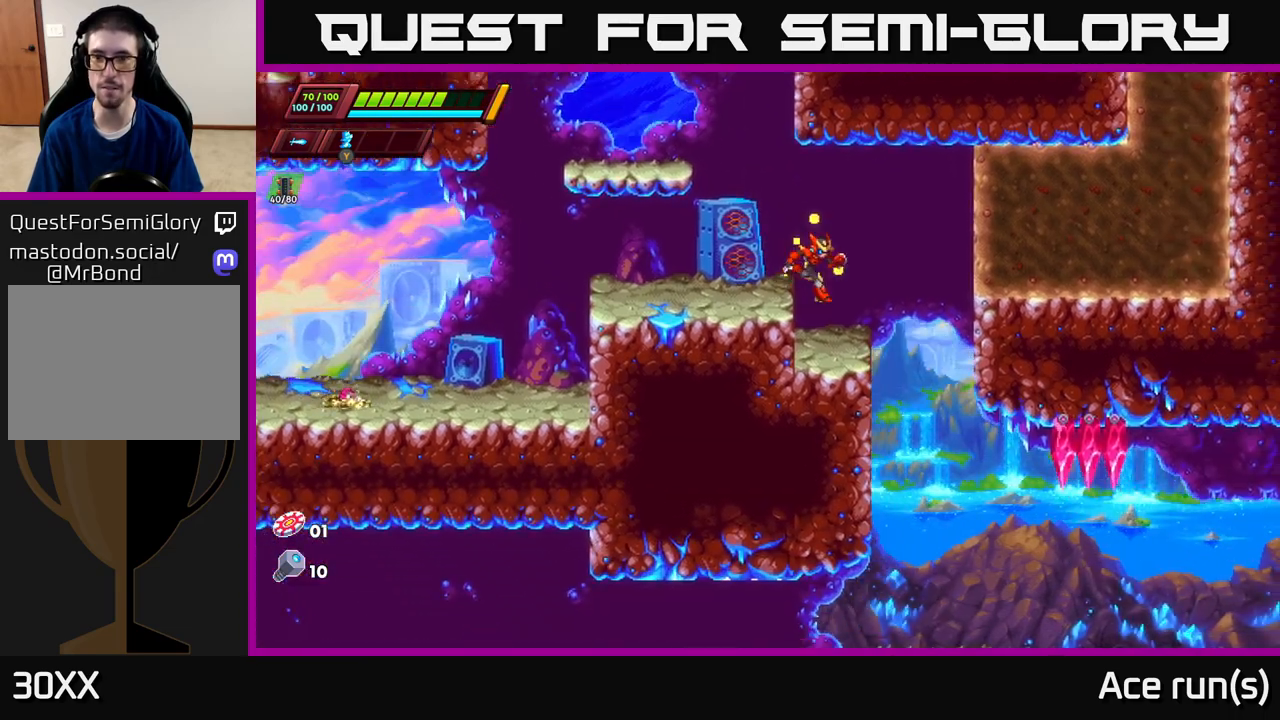
{"buttons": ["X"], "left_stick": "right", "right_stick": "center", "events": [[417, "X", "down"]]}
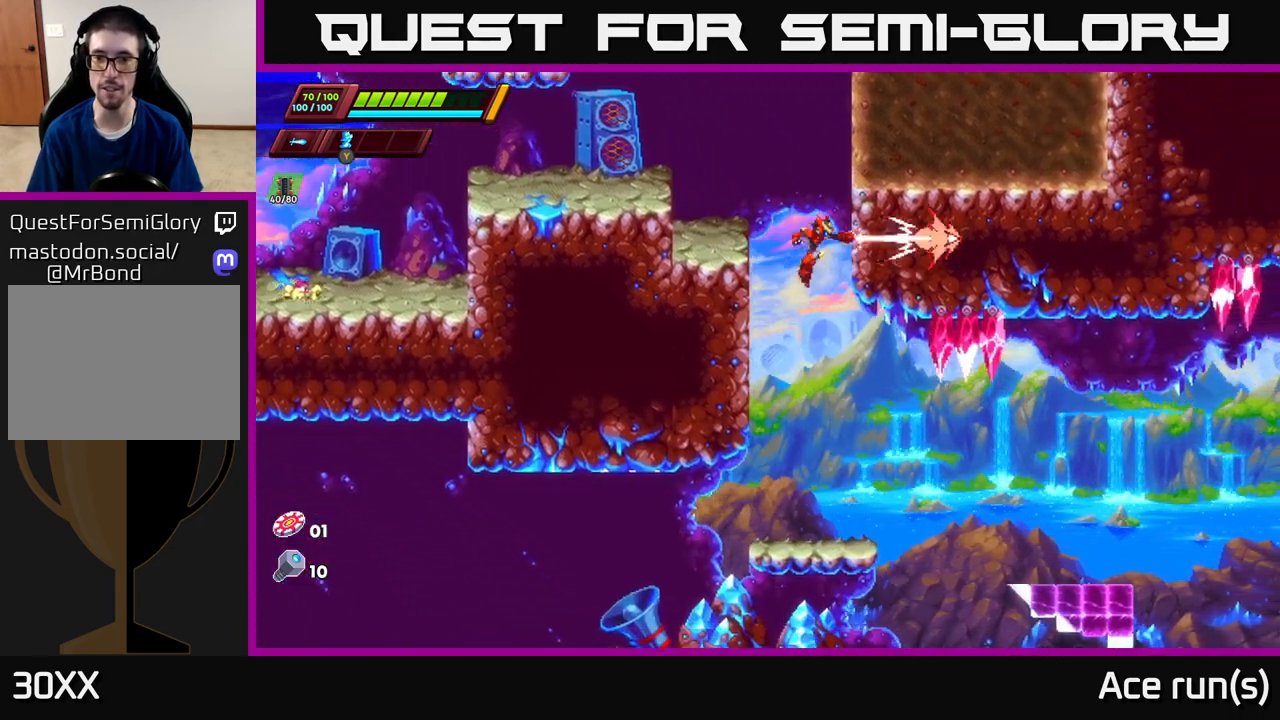
{"buttons": [], "left_stick": "right", "right_stick": "center", "events": [[83, "X", "up"], [150, "left_stick", "center"], [467, "left_stick", "right"]]}
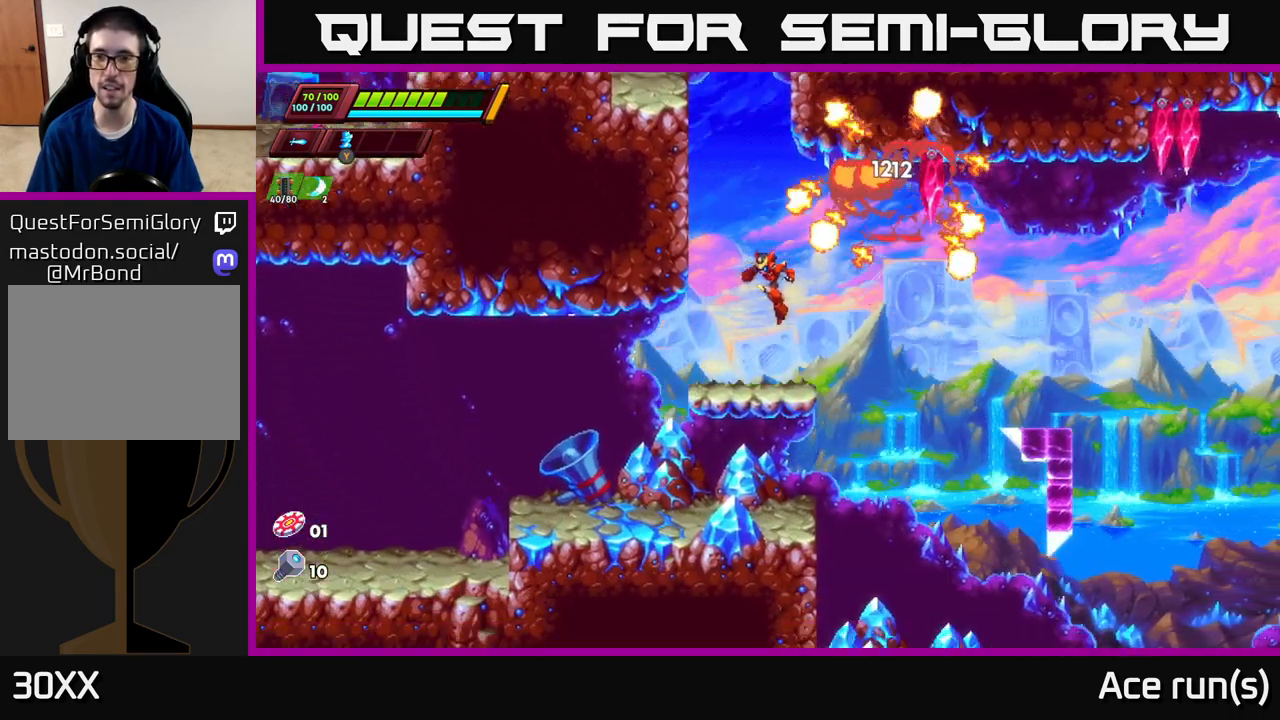
{"buttons": ["A"], "left_stick": "center", "right_stick": "center", "events": [[117, "A", "down"], [283, "X", "down"], [417, "left_stick", "center"], [467, "X", "up"]]}
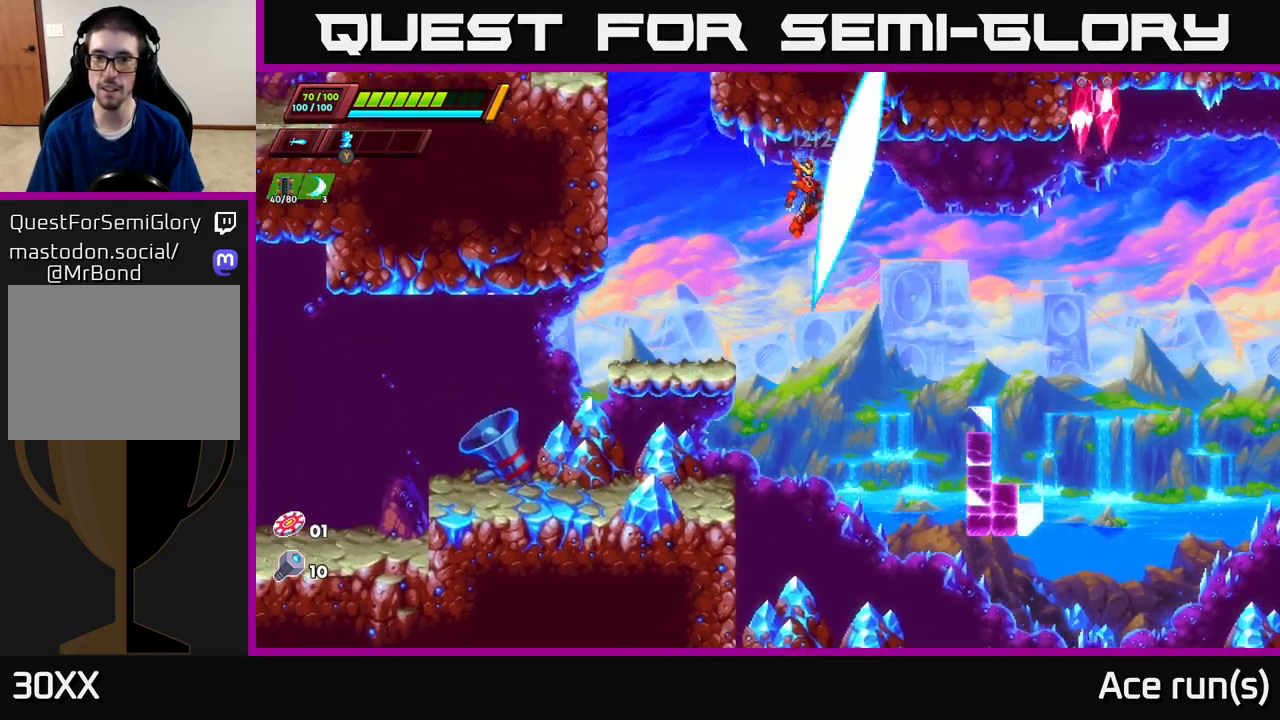
{"buttons": ["R2"], "left_stick": "right", "right_stick": "center", "events": [[50, "left_stick", "right"], [183, "A", "up"], [483, "R2", "down"]]}
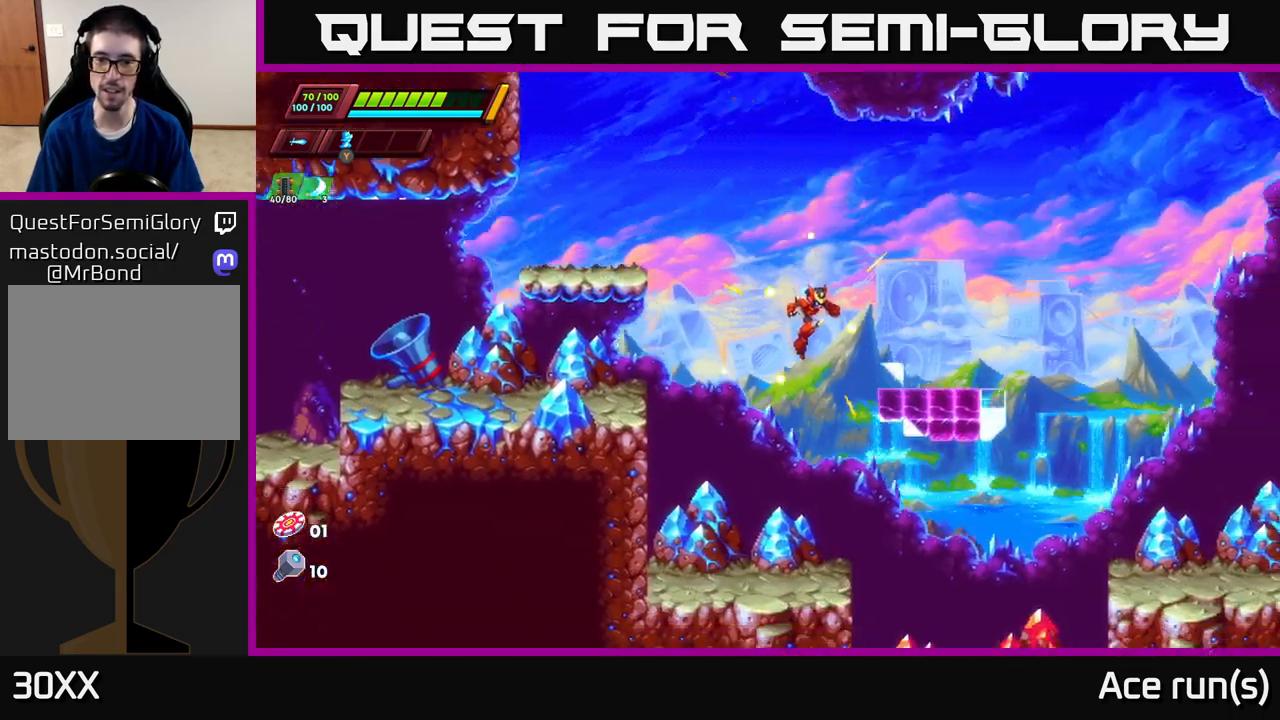
{"buttons": ["R2"], "left_stick": "right", "right_stick": "center", "events": [[50, "A", "down"], [217, "A", "up"], [283, "A", "down"], [483, "A", "up"]]}
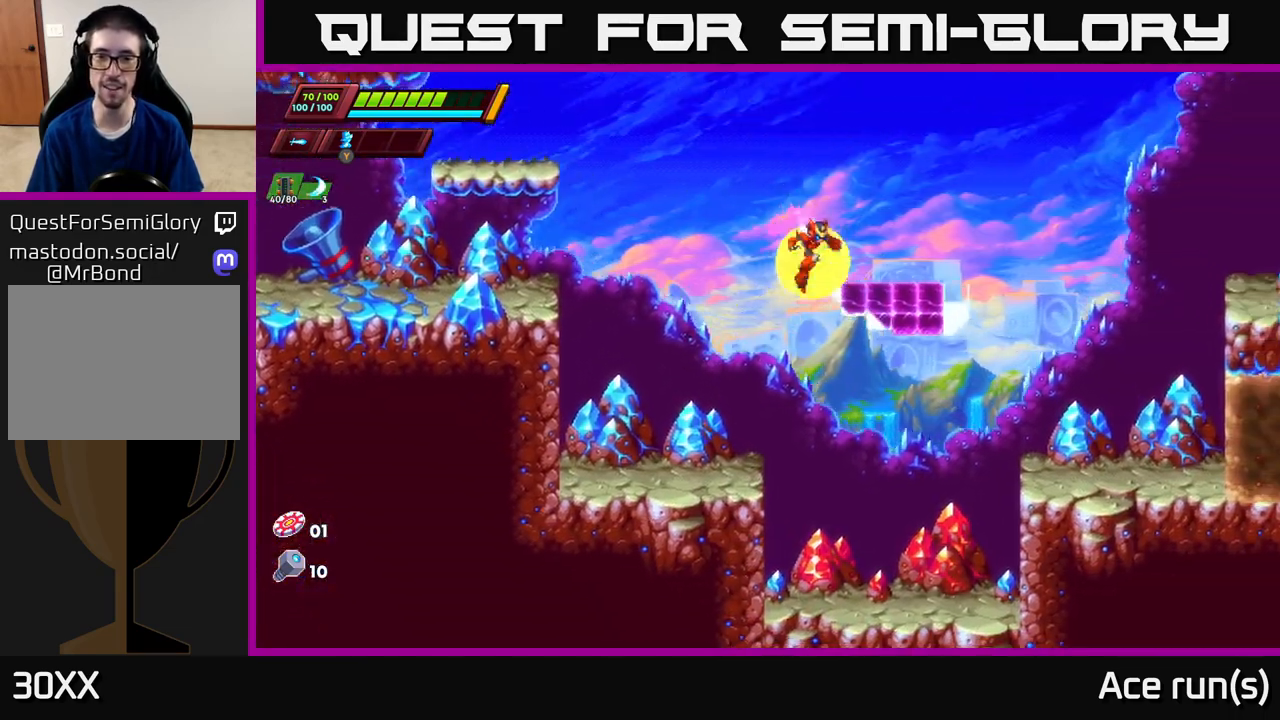
{"buttons": [], "left_stick": "right", "right_stick": "center", "events": [[133, "R2", "up"], [150, "R2", "down"], [167, "A", "down"], [300, "A", "up"], [300, "R2", "up"]]}
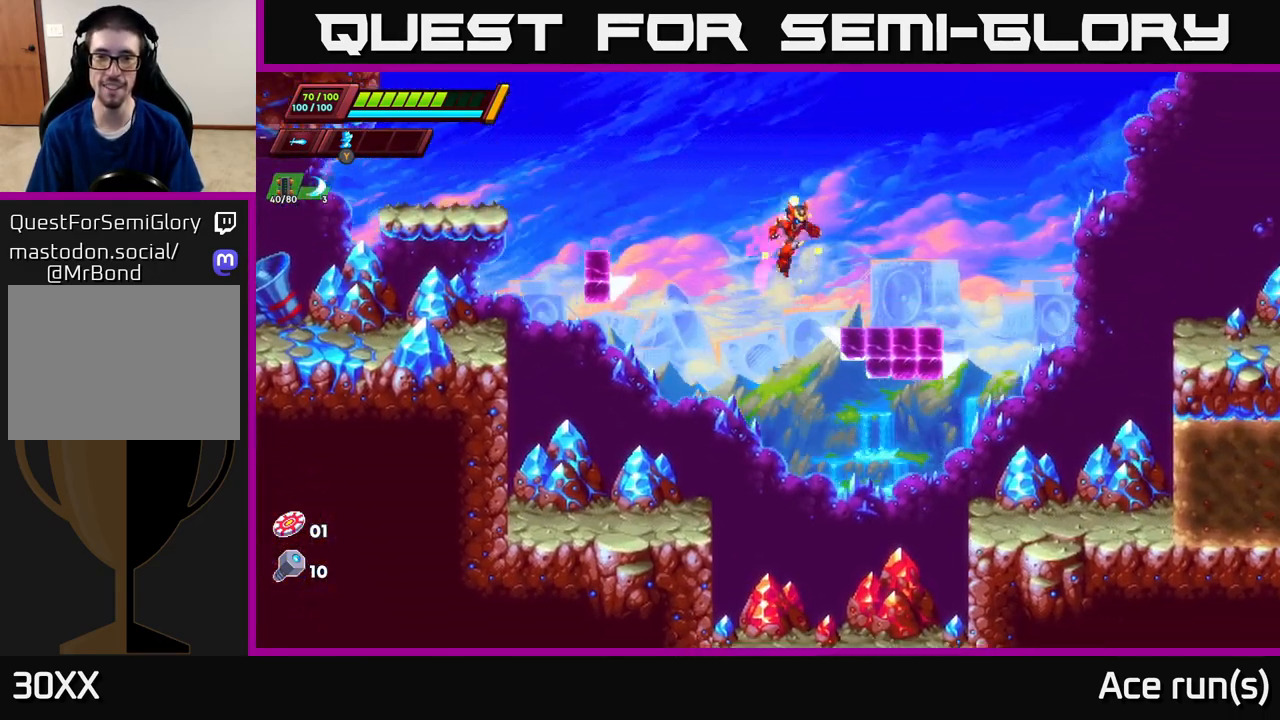
{"buttons": ["R2"], "left_stick": "right", "right_stick": "center", "events": [[183, "R2", "down"], [283, "A", "down"], [400, "A", "up"]]}
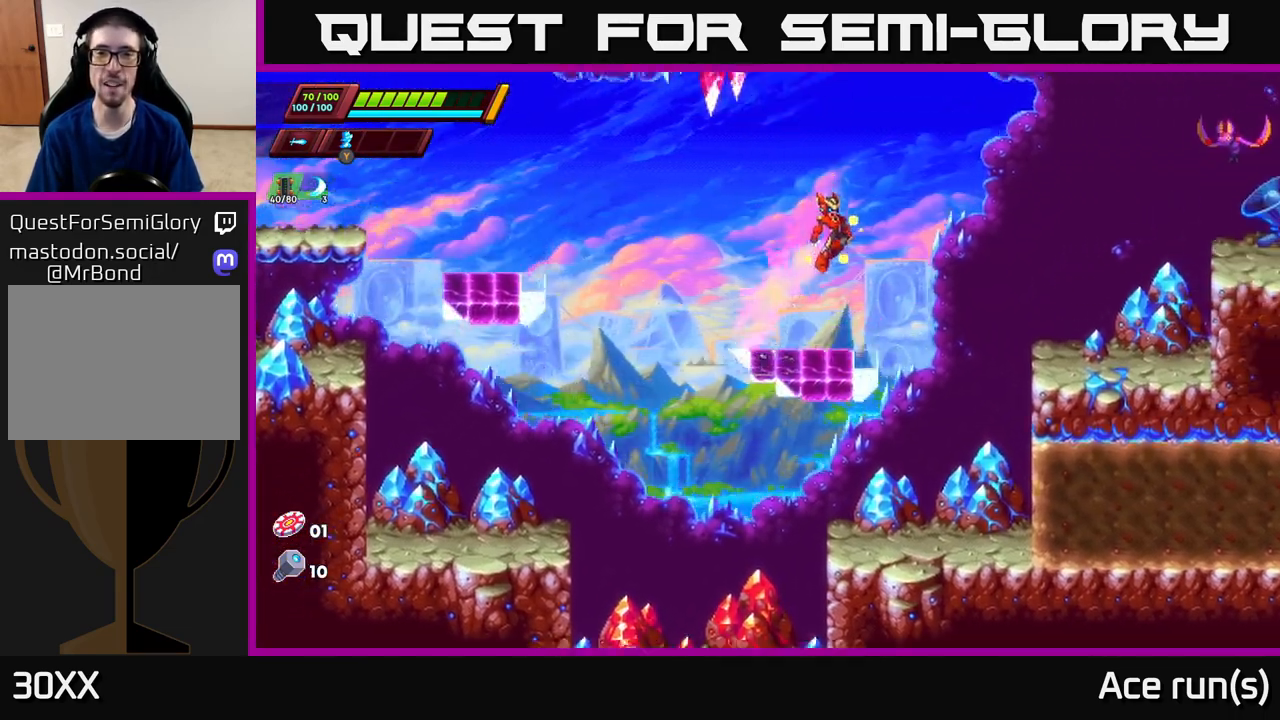
{"buttons": ["A", "R2"], "left_stick": "right", "right_stick": "center", "events": [[433, "A", "down"]]}
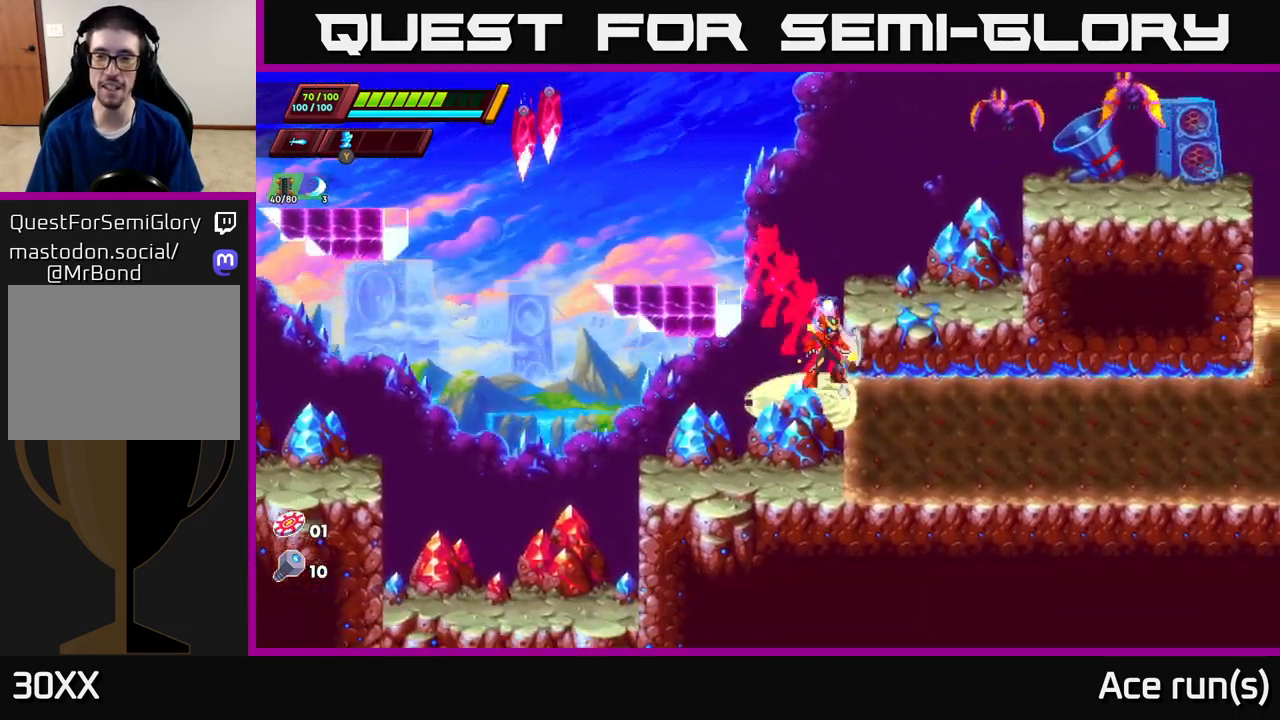
{"buttons": [], "left_stick": "center", "right_stick": "center", "events": [[267, "A", "up"], [283, "R2", "up"], [283, "left_stick", "center"]]}
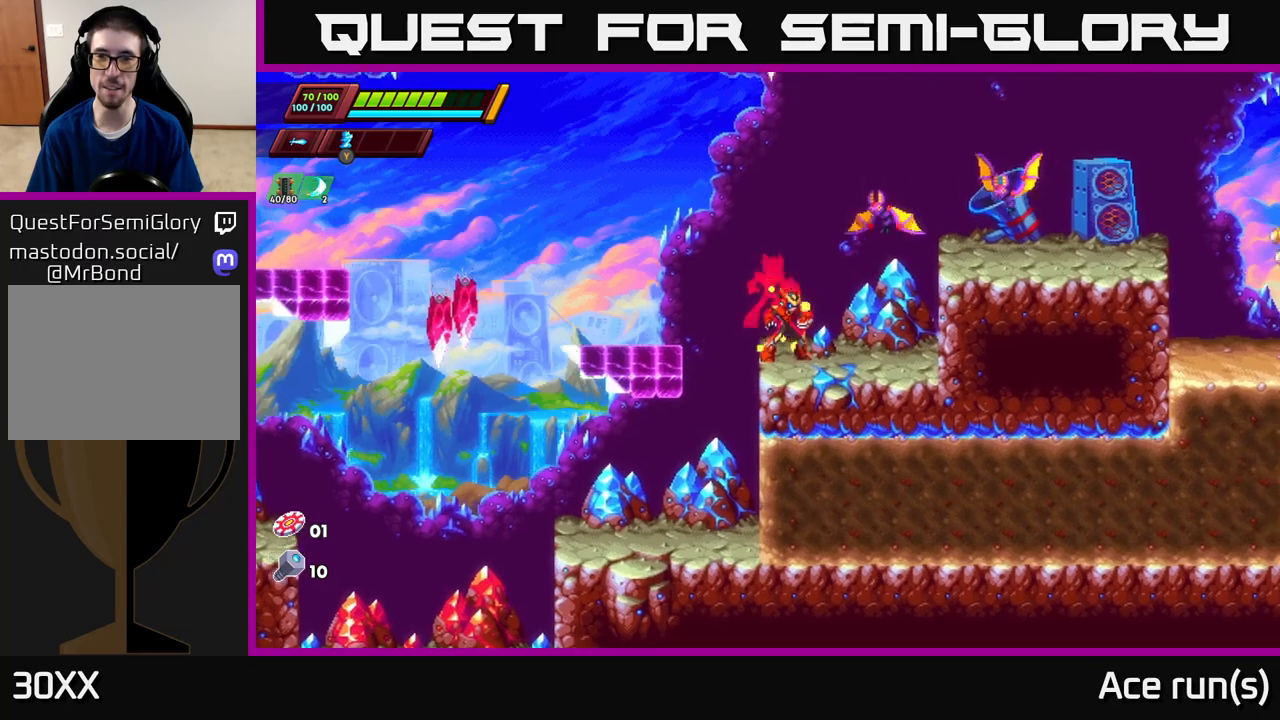
{"buttons": [], "left_stick": "right", "right_stick": "center", "events": [[83, "A", "down"], [167, "X", "down"], [283, "left_stick", "right"], [333, "X", "up"], [400, "A", "up"]]}
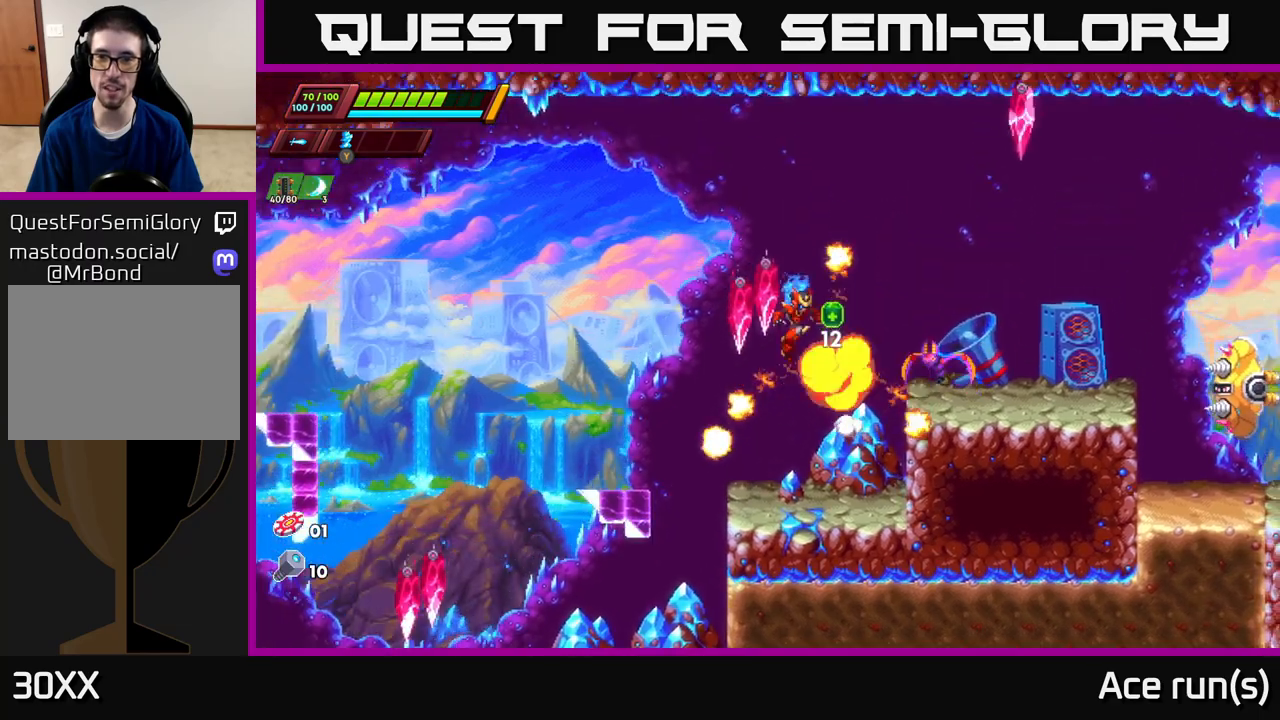
{"buttons": ["A", "R2"], "left_stick": "right", "right_stick": "center", "events": [[83, "X", "down"], [233, "X", "up"], [233, "left_stick", "center"], [450, "A", "down"], [467, "R2", "down"], [467, "left_stick", "right"]]}
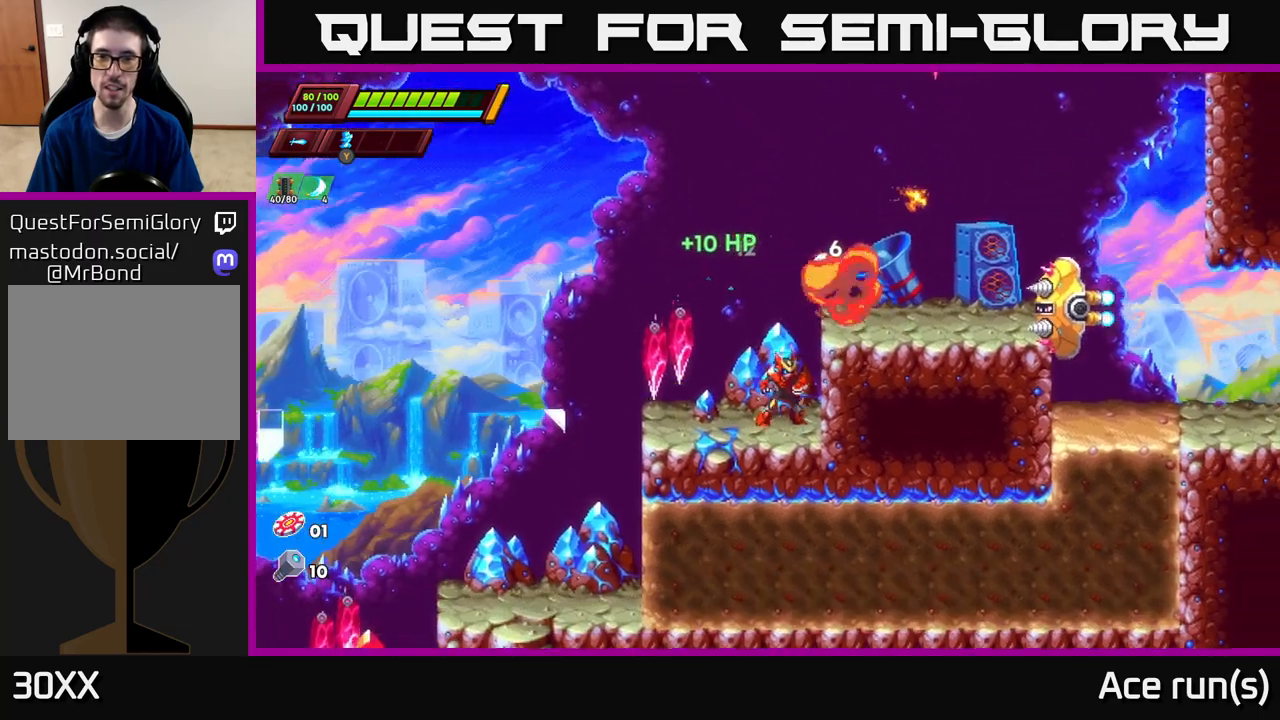
{"buttons": [], "left_stick": "right", "right_stick": "center", "events": [[200, "A", "up"], [200, "R2", "up"]]}